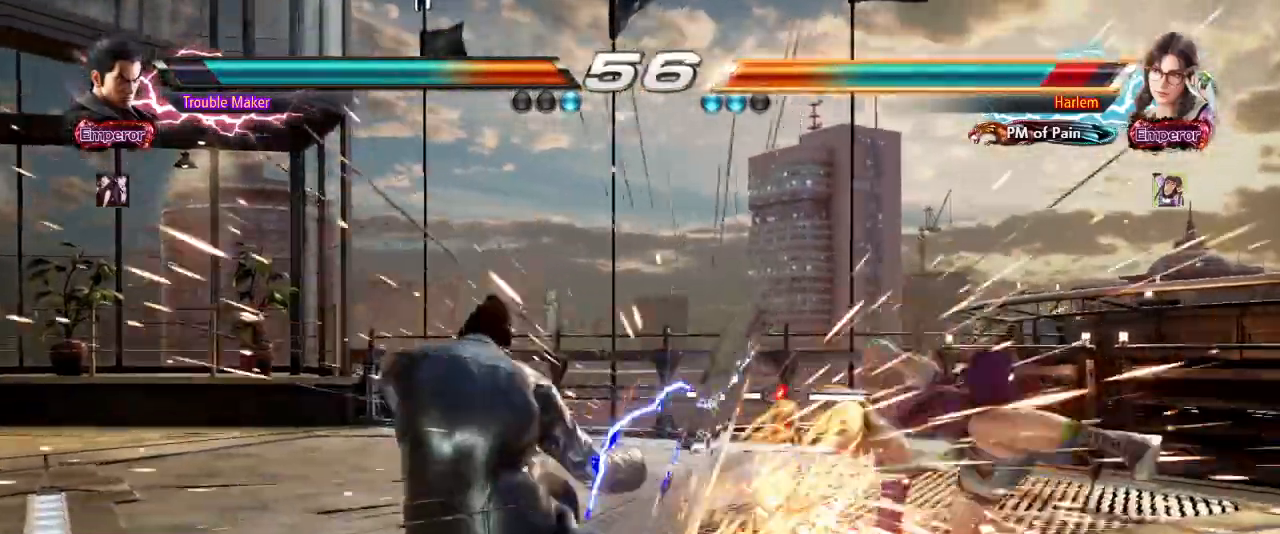
Gameplay with a controller (arcade stick); each line is a JSON object with the inputs held at the frame after it (dt_ms = milliseconds from this image to that frame). "events" lists button and stick changes between this image and that frame as [ms after this image, input, new state], when the widget could be followed in between. Not read: L3 R3.
{"dt_ms": 500, "buttons": [], "left_stick": "left", "events": [[333, "left_stick", "left"], [400, "left_stick", "center"], [483, "left_stick", "left"]]}
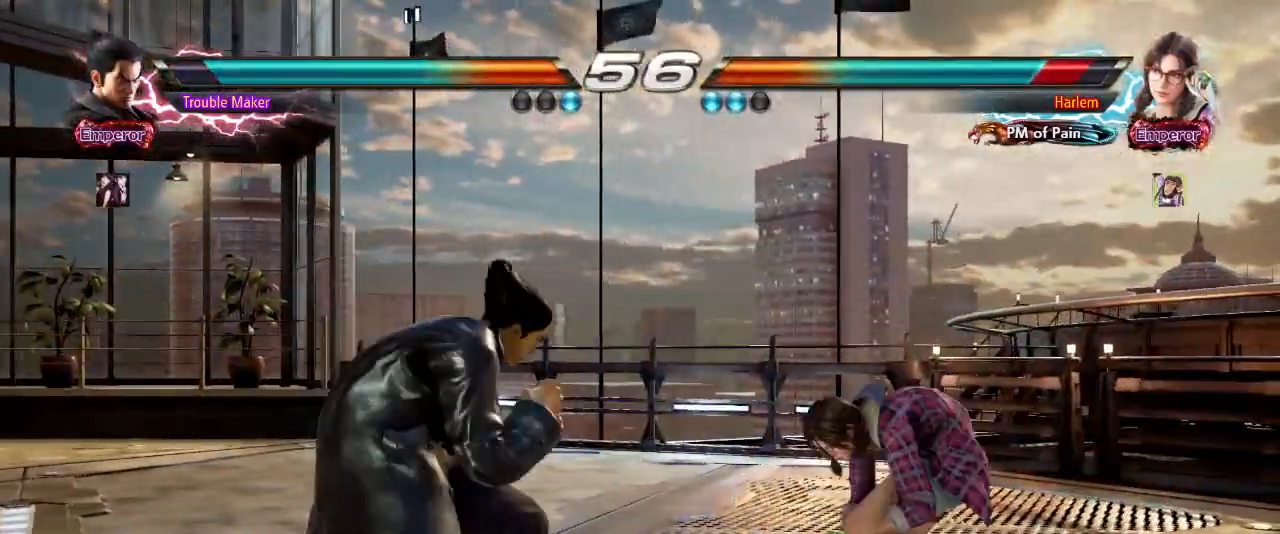
{"dt_ms": 500, "buttons": [], "left_stick": "left", "events": [[183, "left_stick", "down"], [267, "left_stick", "center"], [317, "left_stick", "left"]]}
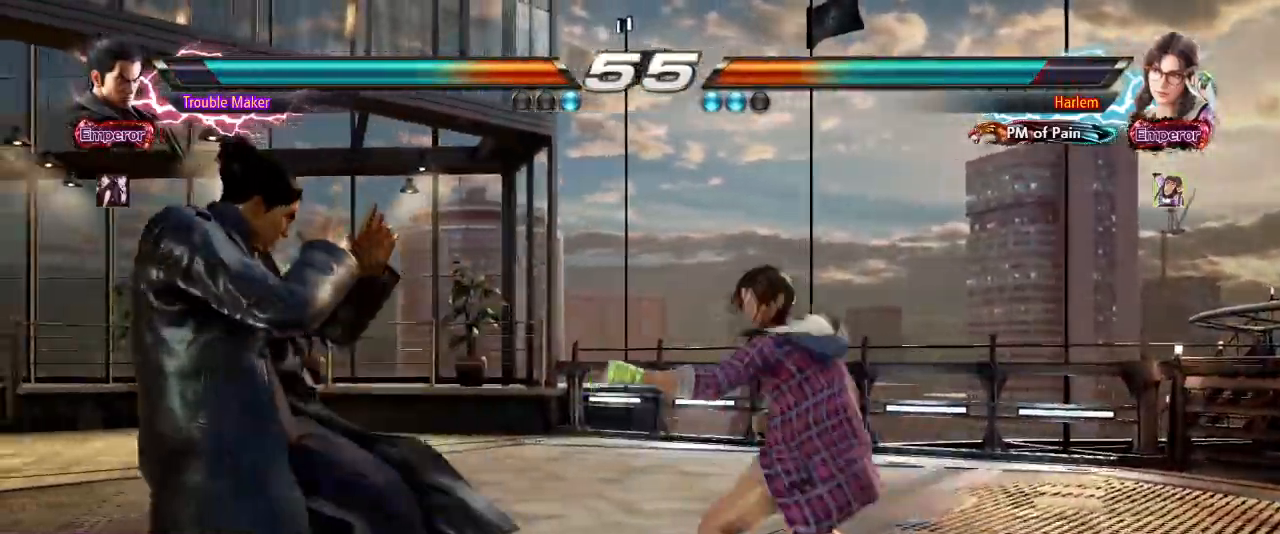
{"dt_ms": 500, "buttons": [], "left_stick": "center", "events": [[150, "left_stick", "center"], [200, "left_stick", "left"], [400, "left_stick", "down"], [483, "left_stick", "center"]]}
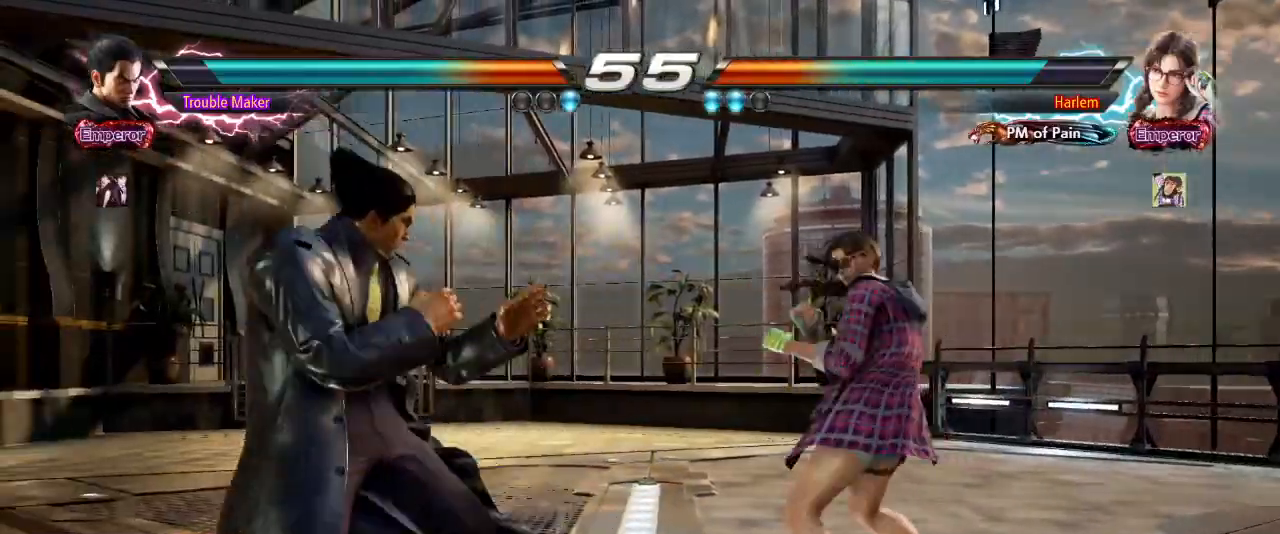
{"dt_ms": 500, "buttons": [], "left_stick": "left", "events": [[50, "left_stick", "left"], [167, "left_stick", "center"], [300, "left_stick", "down-right"], [450, "left_stick", "left"]]}
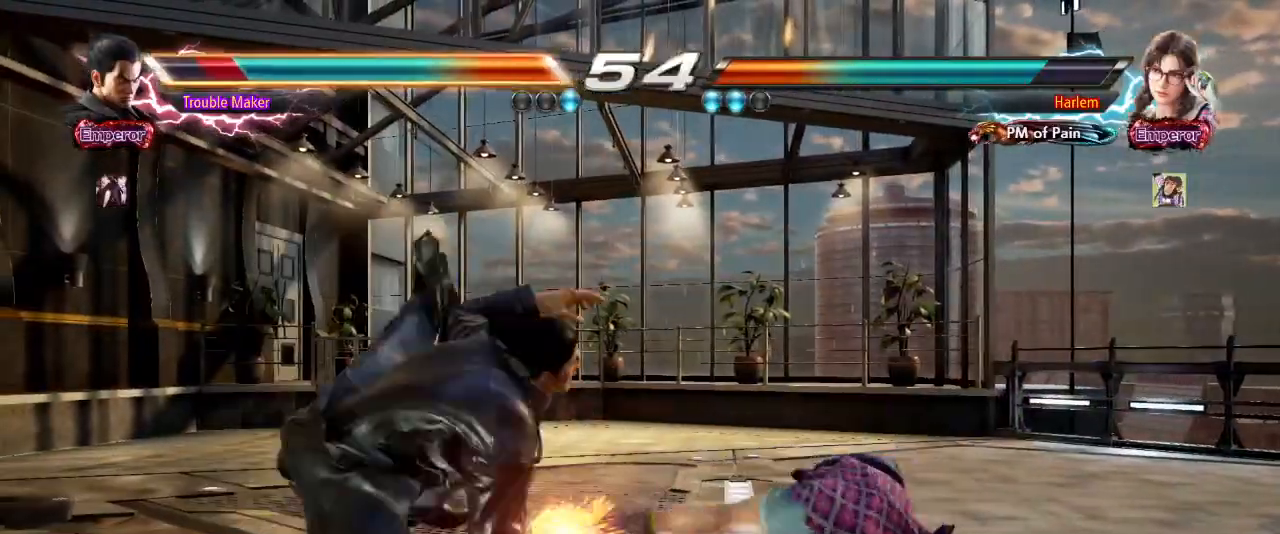
{"dt_ms": 500, "buttons": [], "left_stick": "left", "events": [[367, "left_stick", "center"], [467, "left_stick", "left"]]}
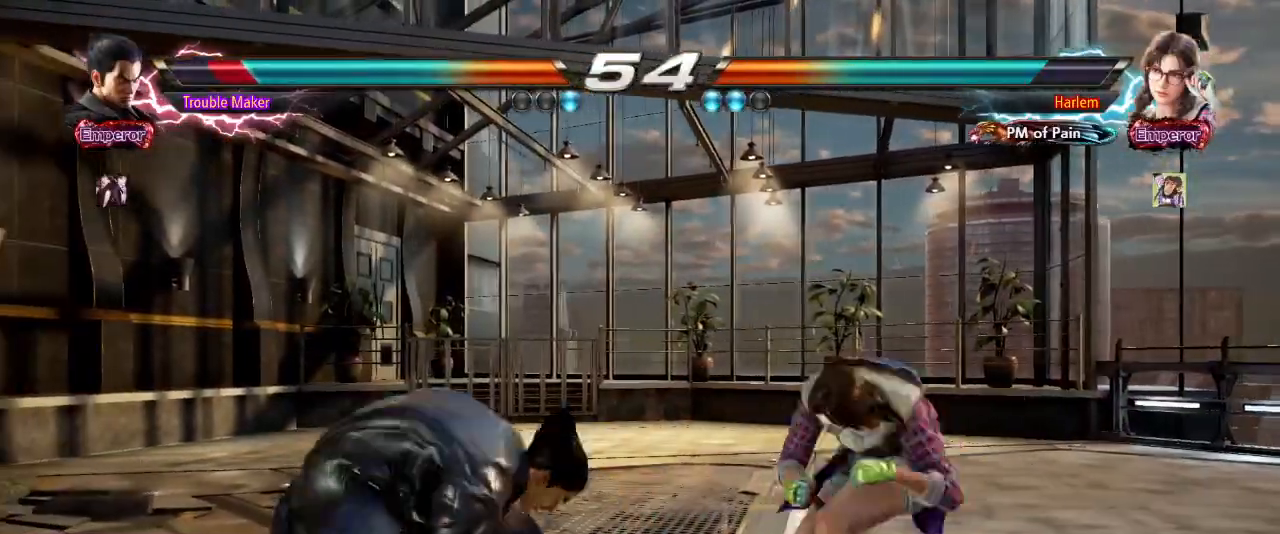
{"dt_ms": 1000, "buttons": [], "left_stick": "center", "events": [[50, "left_stick", "center"], [117, "left_stick", "left"], [317, "left_stick", "center"], [500, "left_stick", "right"], [533, "left_stick", "center"], [567, "left_stick", "left"], [650, "left_stick", "center"], [700, "left_stick", "left"], [867, "left_stick", "center"], [917, "left_stick", "down"], [1000, "left_stick", "center"]]}
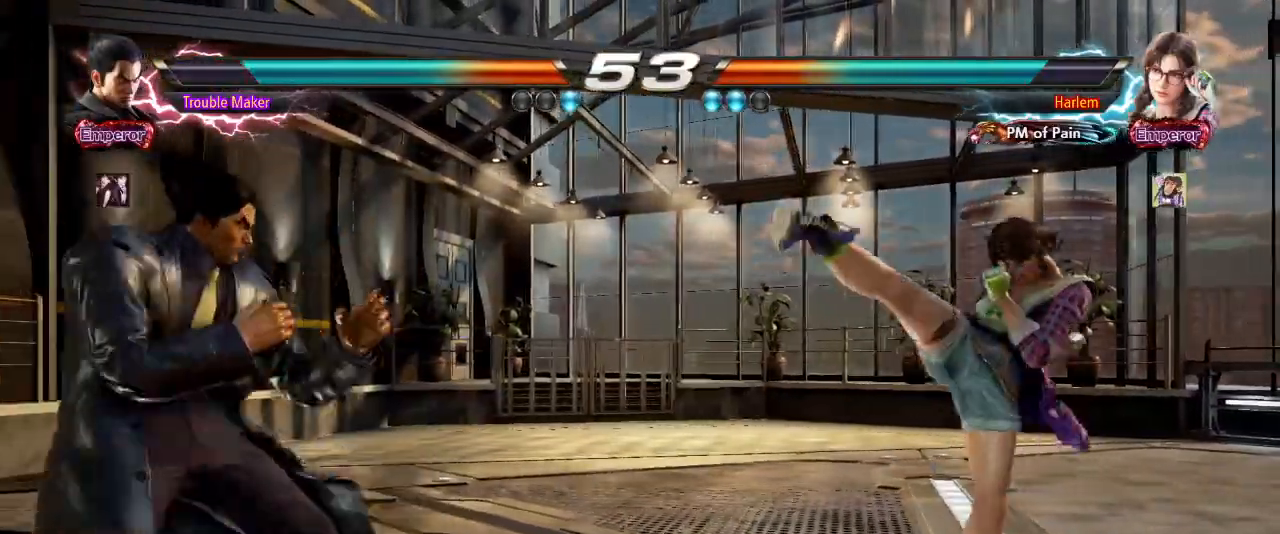
{"dt_ms": 500, "buttons": ["SQUARE", "TRIANGLE"], "left_stick": "down", "events": [[183, "left_stick", "right"], [233, "left_stick", "center"], [300, "left_stick", "right"], [433, "left_stick", "center"], [483, "SQUARE", "down"], [483, "TRIANGLE", "down"], [483, "left_stick", "down"]]}
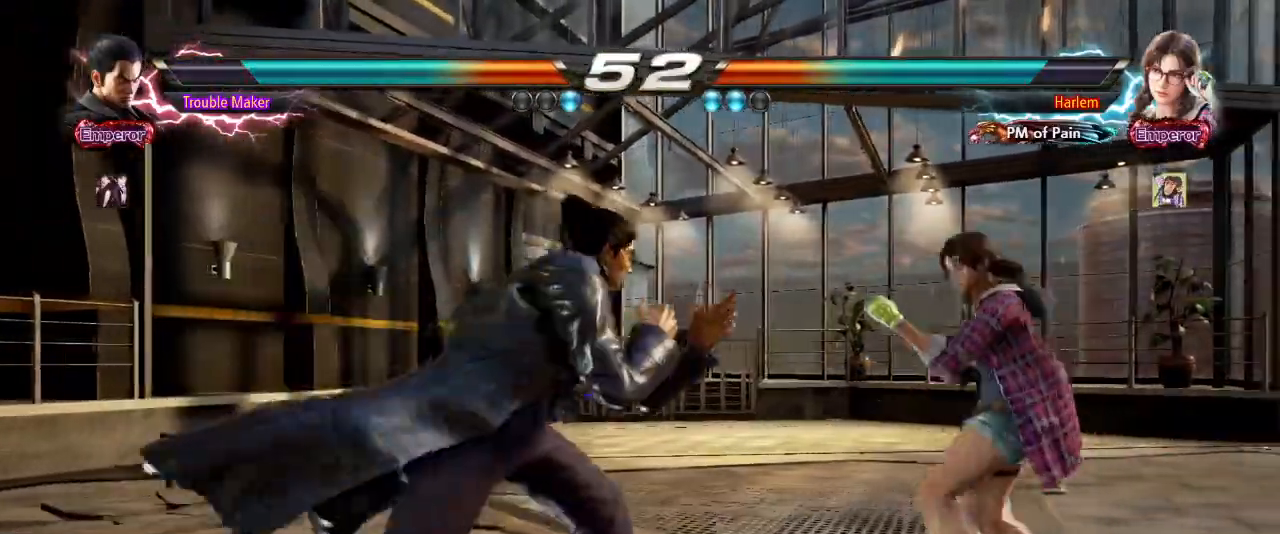
{"dt_ms": 500, "buttons": [], "left_stick": "center"}
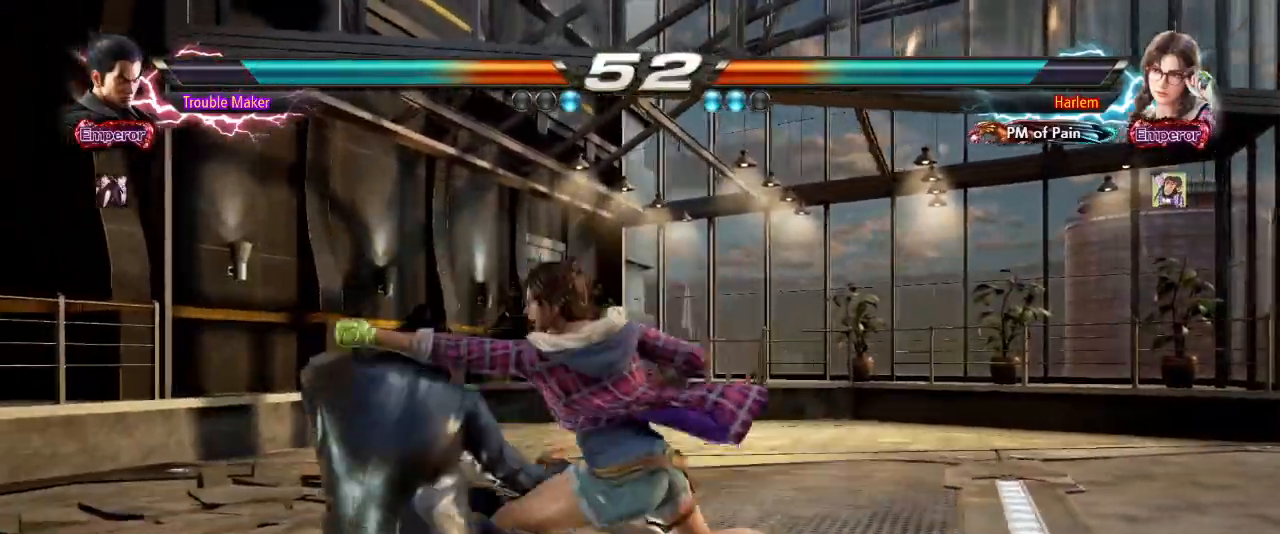
{"dt_ms": 500, "buttons": [], "left_stick": "center", "events": [[383, "SQUARE", "down"], [383, "TRIANGLE", "down"], [500, "SQUARE", "up"], [500, "TRIANGLE", "up"]]}
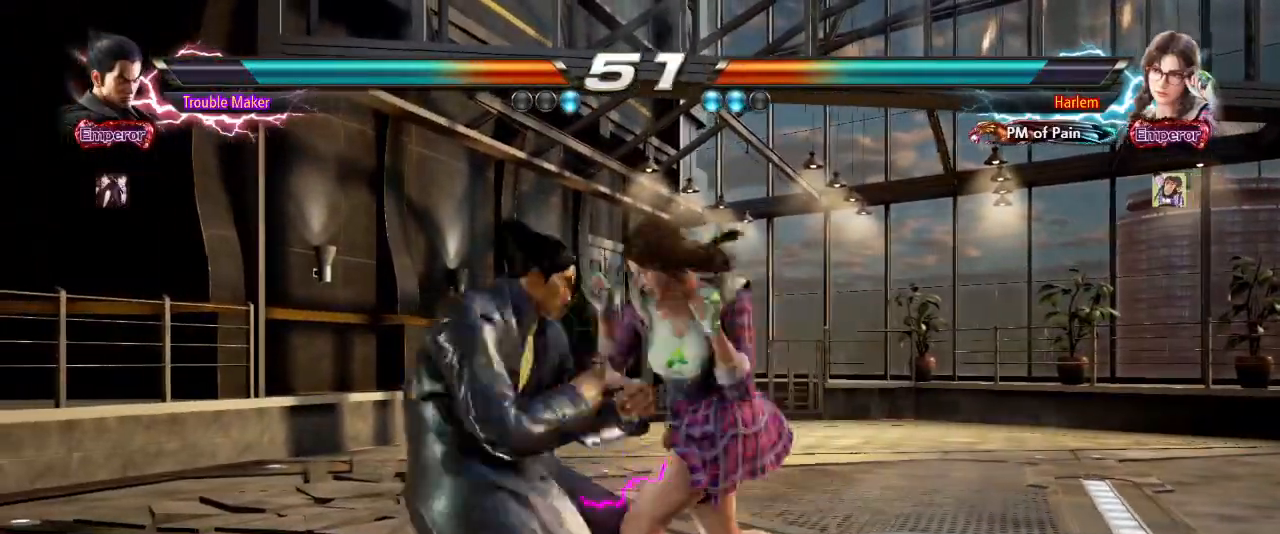
{"dt_ms": 500, "buttons": [], "left_stick": "down", "events": [[83, "left_stick", "left"], [500, "left_stick", "down"]]}
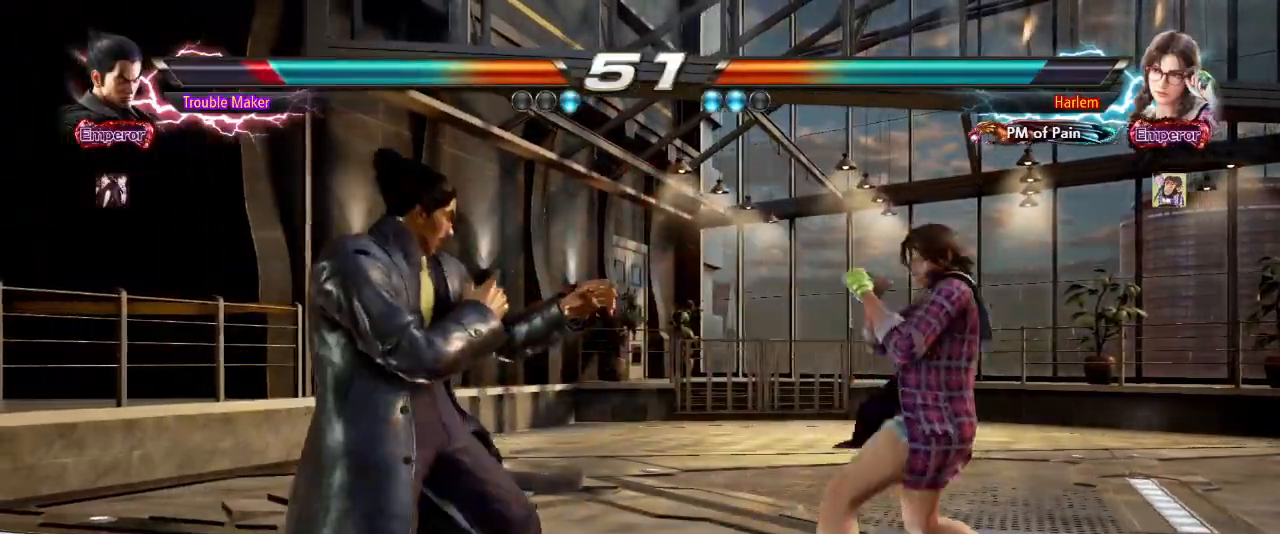
{"dt_ms": 1000, "buttons": [], "left_stick": "left", "events": [[50, "left_stick", "down-left"], [183, "left_stick", "center"], [250, "left_stick", "left"], [433, "left_stick", "down"], [483, "left_stick", "left"], [517, "left_stick", "center"], [583, "left_stick", "left"], [783, "left_stick", "down"], [900, "left_stick", "center"], [983, "left_stick", "left"]]}
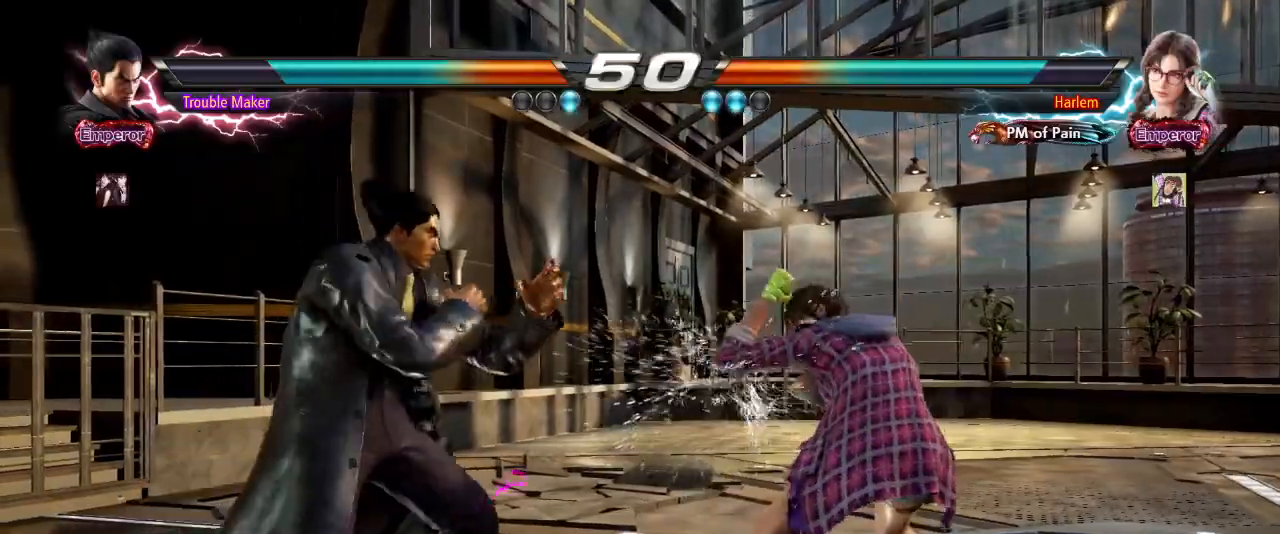
{"dt_ms": 500, "buttons": [], "left_stick": "down", "events": [[167, "left_stick", "down"], [217, "left_stick", "left"], [267, "left_stick", "center"], [317, "left_stick", "left"], [500, "left_stick", "down"]]}
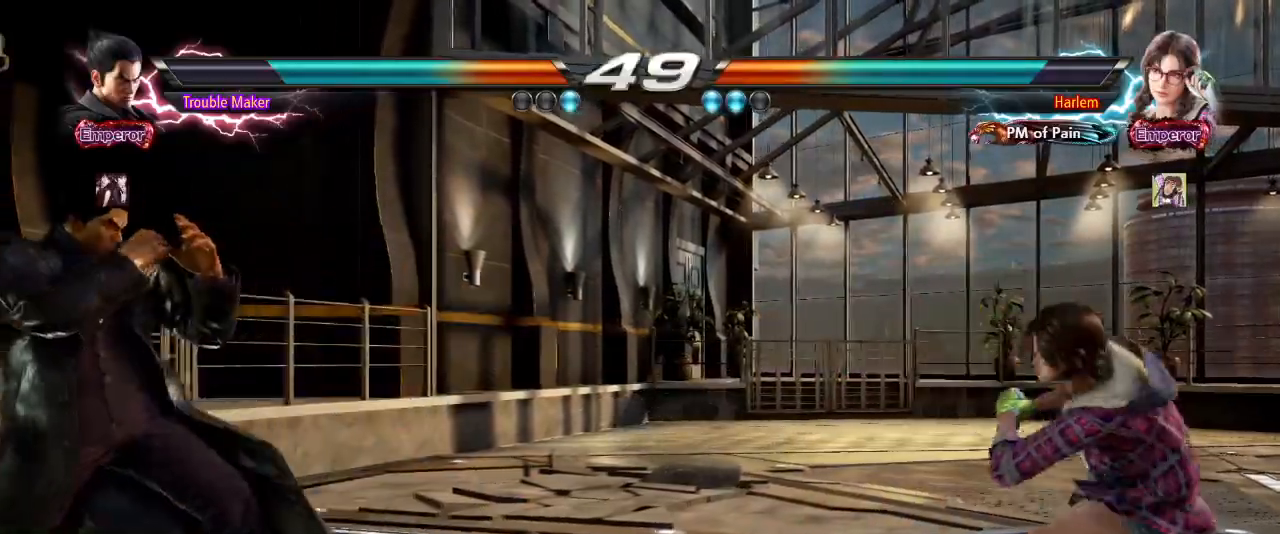
{"dt_ms": 500, "buttons": [], "left_stick": "center", "events": [[50, "left_stick", "center"], [167, "left_stick", "down"], [250, "left_stick", "center"], [417, "left_stick", "down"], [500, "left_stick", "center"]]}
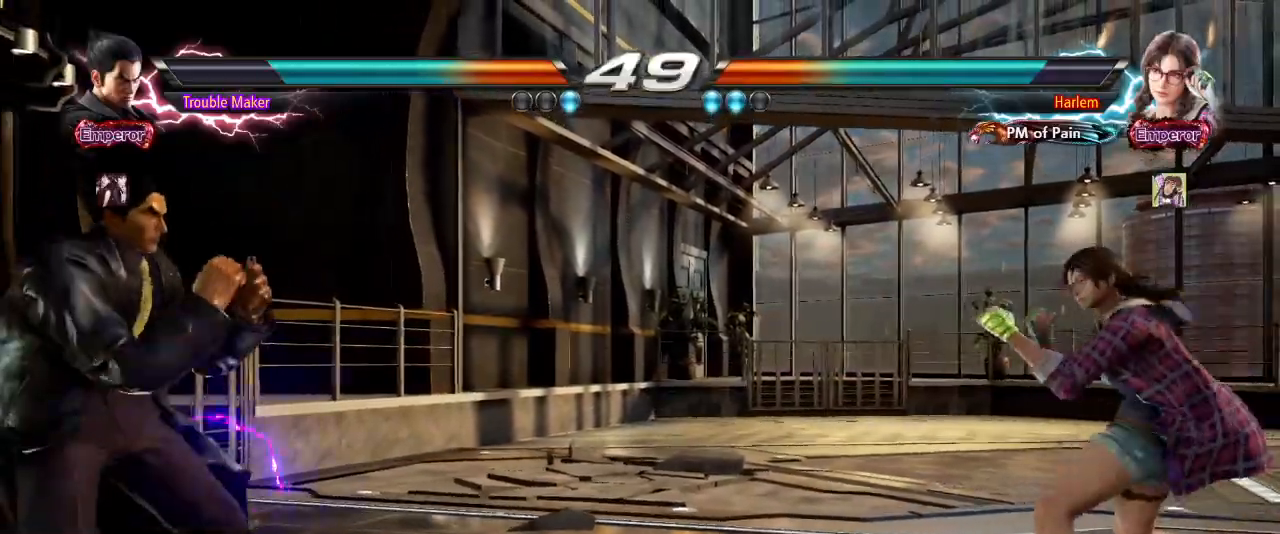
{"dt_ms": 500, "buttons": [], "left_stick": "center", "events": [[133, "SQUARE", "down"], [250, "SQUARE", "up"], [333, "left_stick", "left"], [450, "left_stick", "center"]]}
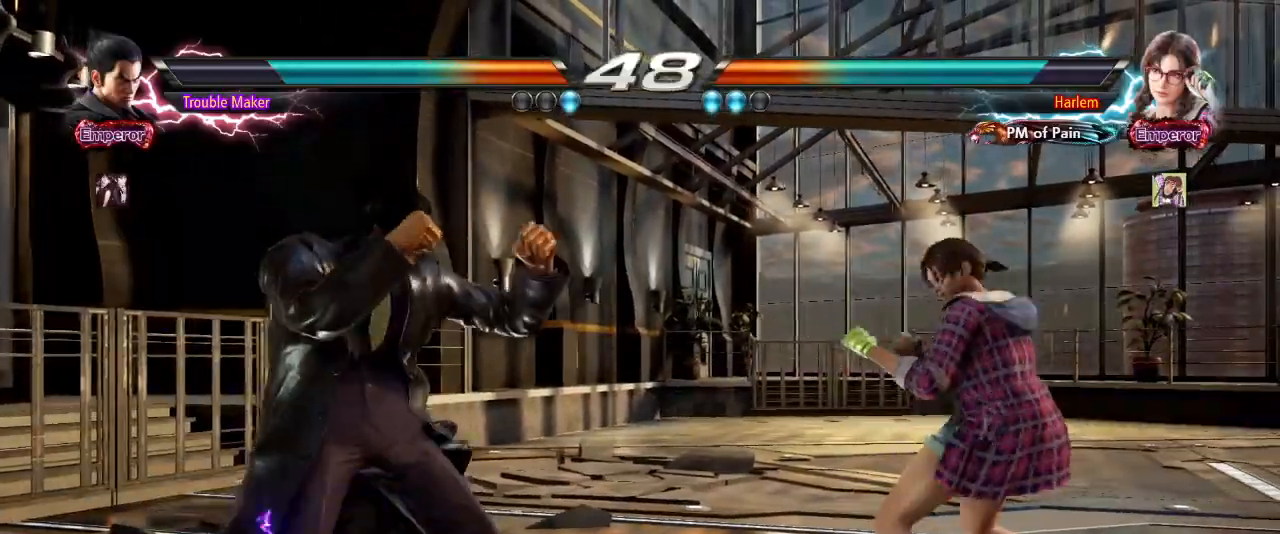
{"dt_ms": 500, "buttons": ["TRIANGLE"], "left_stick": "down-right", "events": [[33, "left_stick", "down"], [100, "left_stick", "center"], [367, "left_stick", "right"], [467, "TRIANGLE", "down"], [467, "left_stick", "down-right"]]}
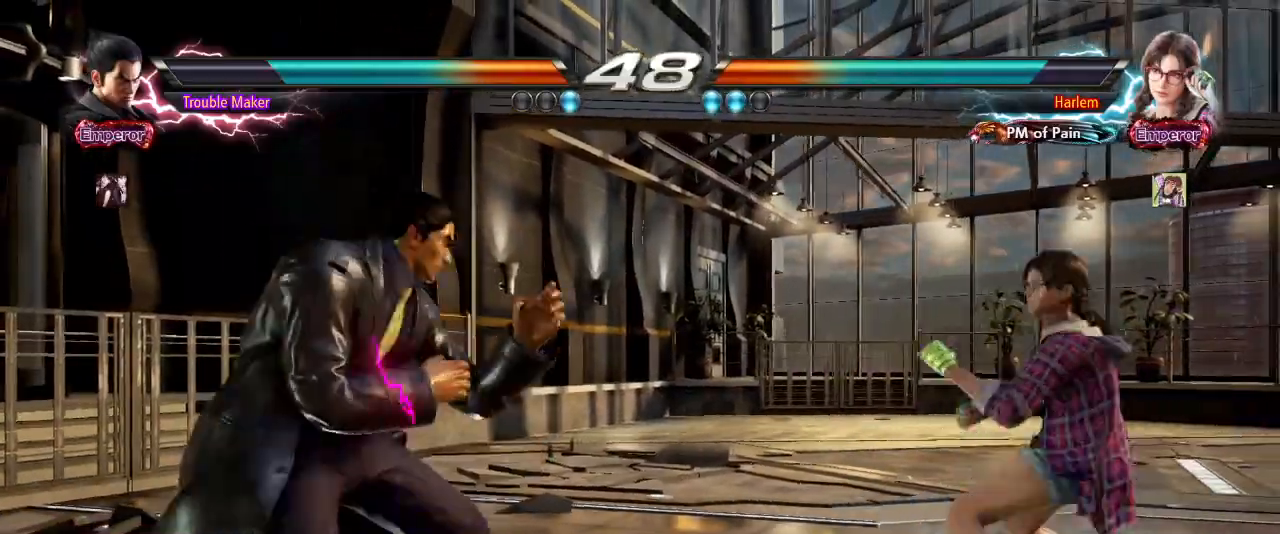
{"dt_ms": 500, "buttons": [], "left_stick": "center", "events": [[17, "TRIANGLE", "up"], [133, "left_stick", "left"], [500, "left_stick", "center"]]}
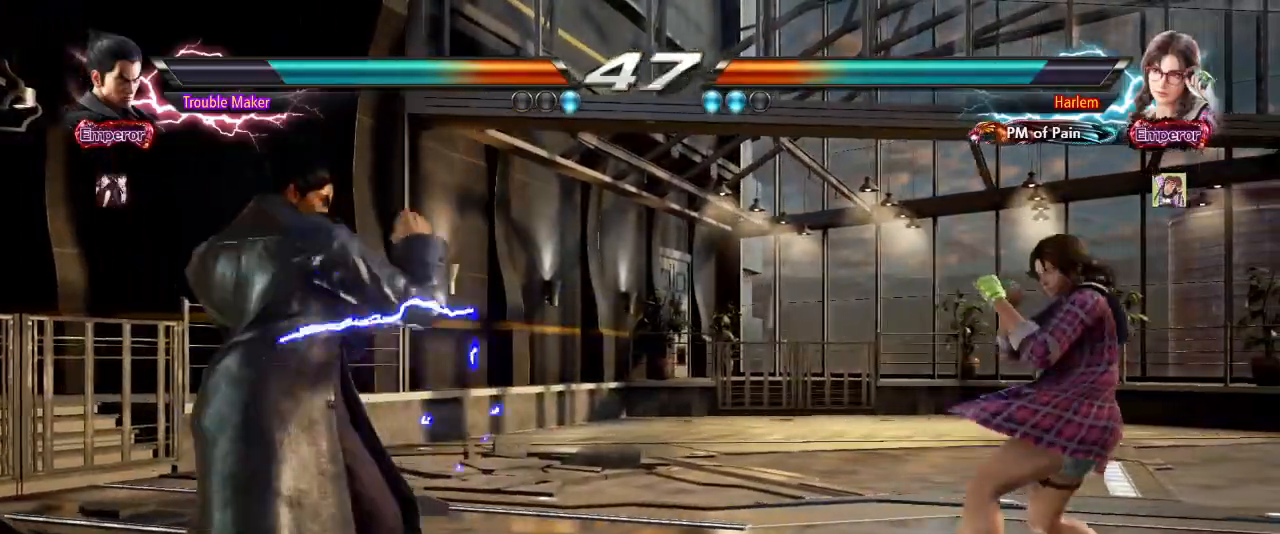
{"dt_ms": 500, "buttons": [], "left_stick": "left", "events": [[83, "left_stick", "right"], [167, "TRIANGLE", "down"], [183, "left_stick", "down-right"], [250, "TRIANGLE", "up"], [383, "left_stick", "left"]]}
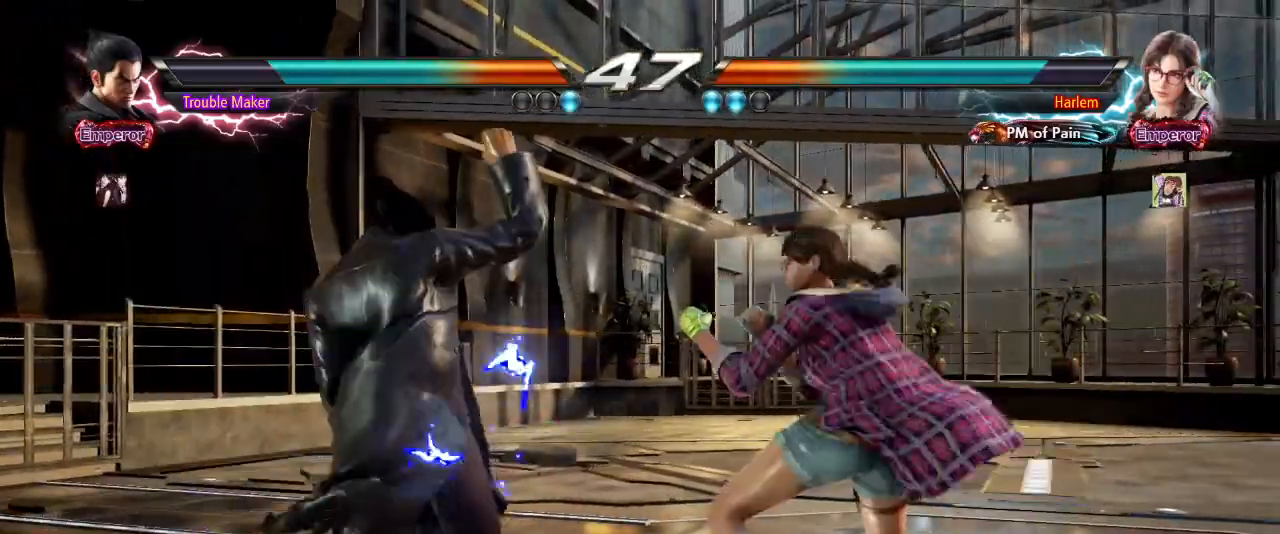
{"dt_ms": 500, "buttons": ["SQUARE"], "left_stick": "center", "events": [[350, "SQUARE", "down"], [350, "left_stick", "center"], [400, "SQUARE", "up"], [467, "SQUARE", "down"]]}
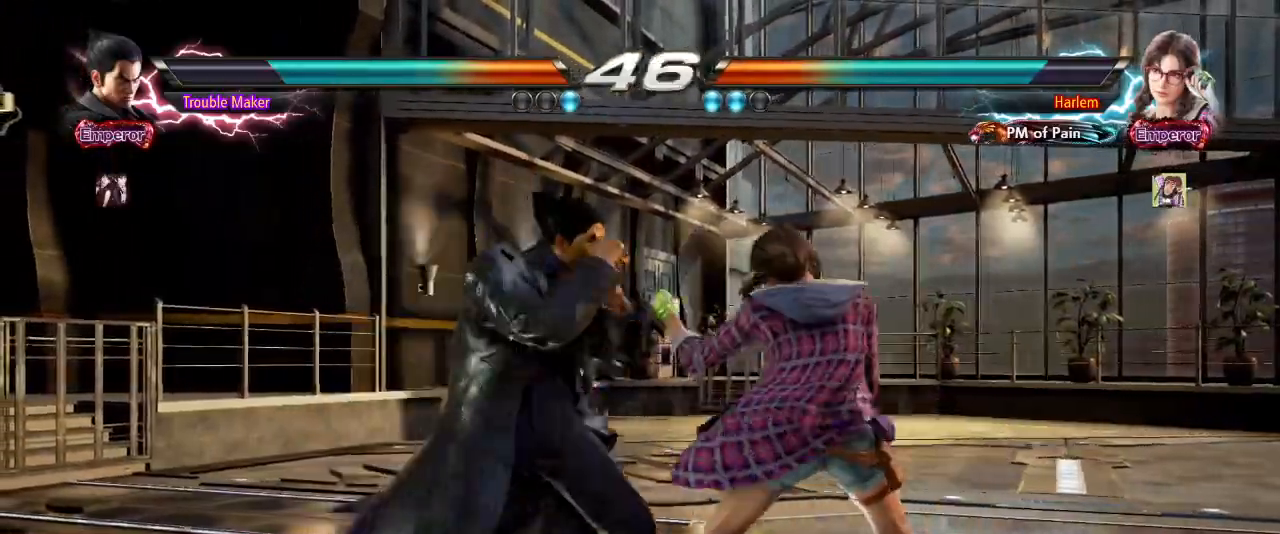
{"dt_ms": 500, "buttons": [], "left_stick": "center", "events": [[33, "left_stick", "left"], [50, "SQUARE", "up"], [167, "left_stick", "center"], [267, "TRIANGLE", "down"], [317, "TRIANGLE", "up"], [417, "TRIANGLE", "down"], [483, "TRIANGLE", "up"]]}
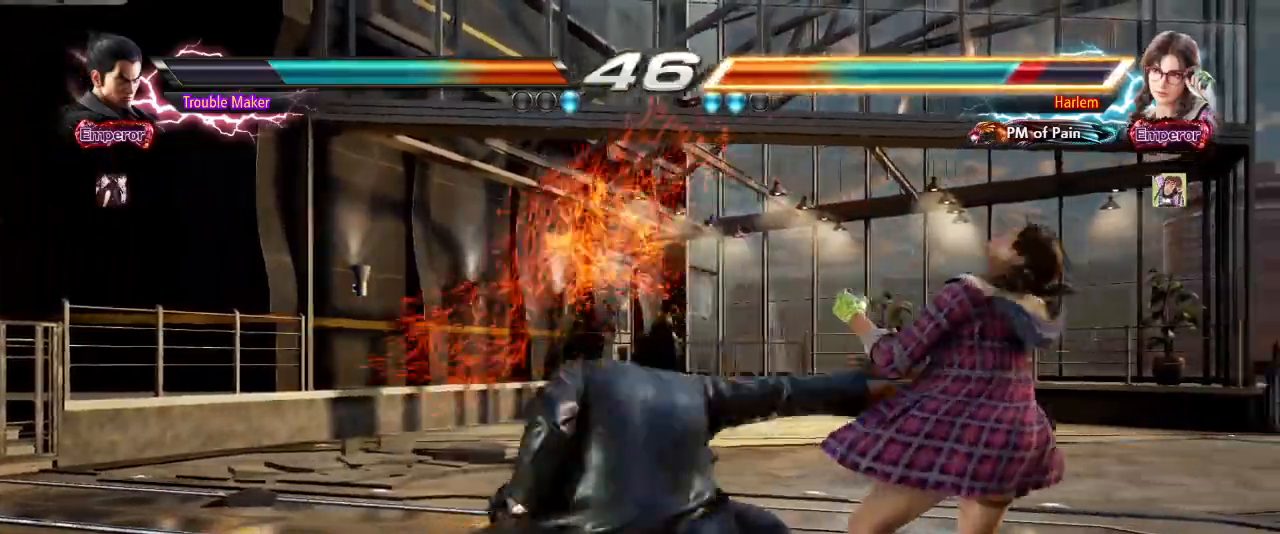
{"dt_ms": 500, "buttons": [], "left_stick": "right", "events": [[67, "TRIANGLE", "down"], [233, "TRIANGLE", "up"], [467, "left_stick", "right"]]}
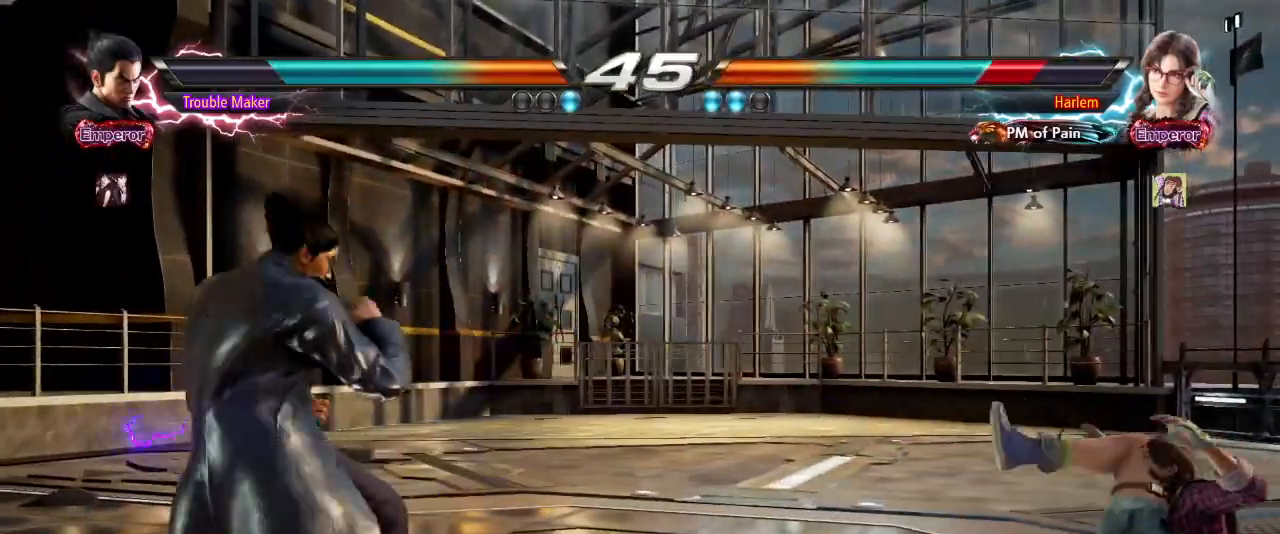
{"dt_ms": 500, "buttons": [], "left_stick": "down-right", "events": [[17, "left_stick", "center"], [100, "left_stick", "right"], [167, "left_stick", "center"], [233, "left_stick", "right"], [450, "left_stick", "down"], [500, "left_stick", "down-right"]]}
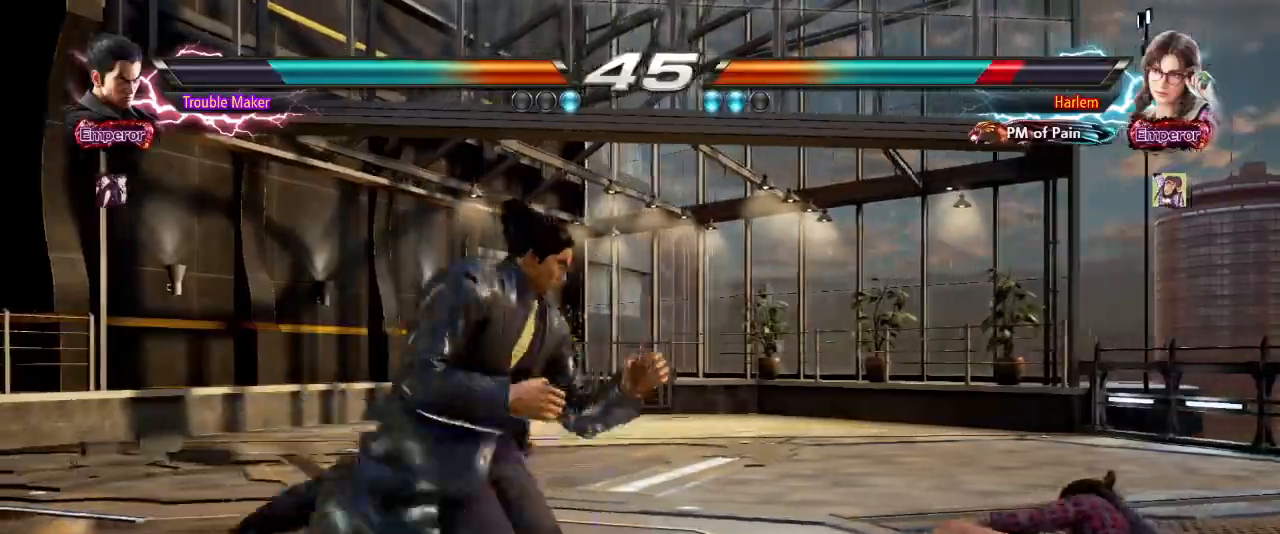
{"dt_ms": 500, "buttons": ["SQUARE"], "left_stick": "left", "events": [[133, "CIRCLE", "down"], [200, "SQUARE", "down"], [250, "CIRCLE", "up"], [283, "SQUARE", "up"], [333, "left_stick", "center"], [350, "SQUARE", "down"], [383, "left_stick", "left"], [433, "SQUARE", "up"], [500, "SQUARE", "down"]]}
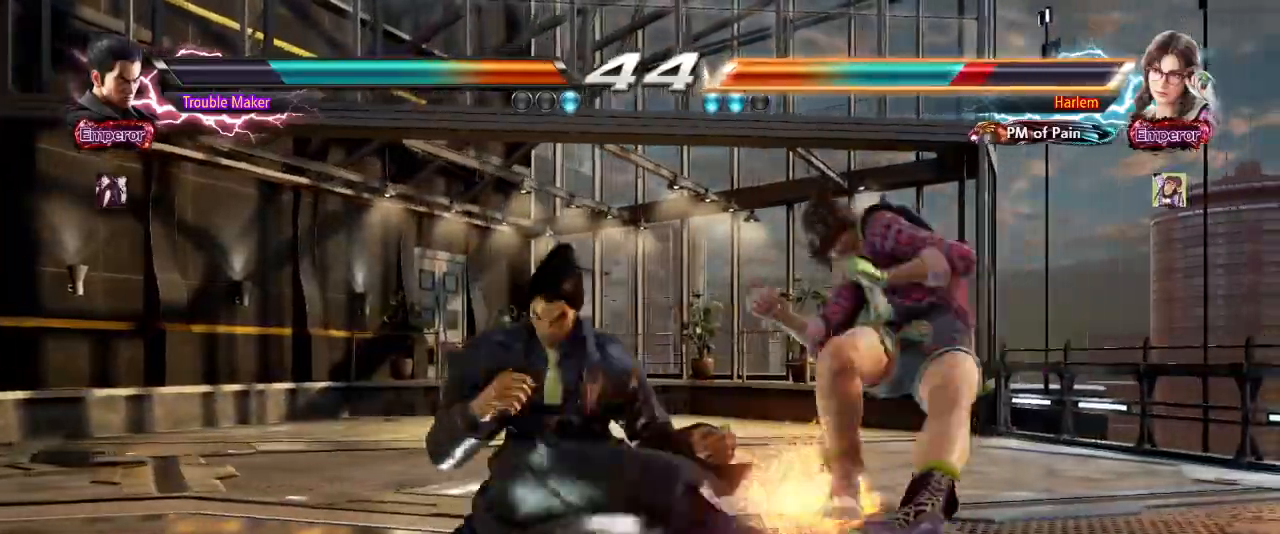
{"dt_ms": 500, "buttons": [], "left_stick": "center", "events": [[83, "SQUARE", "up"], [167, "SQUARE", "down"], [250, "left_stick", "center"], [300, "SQUARE", "up"]]}
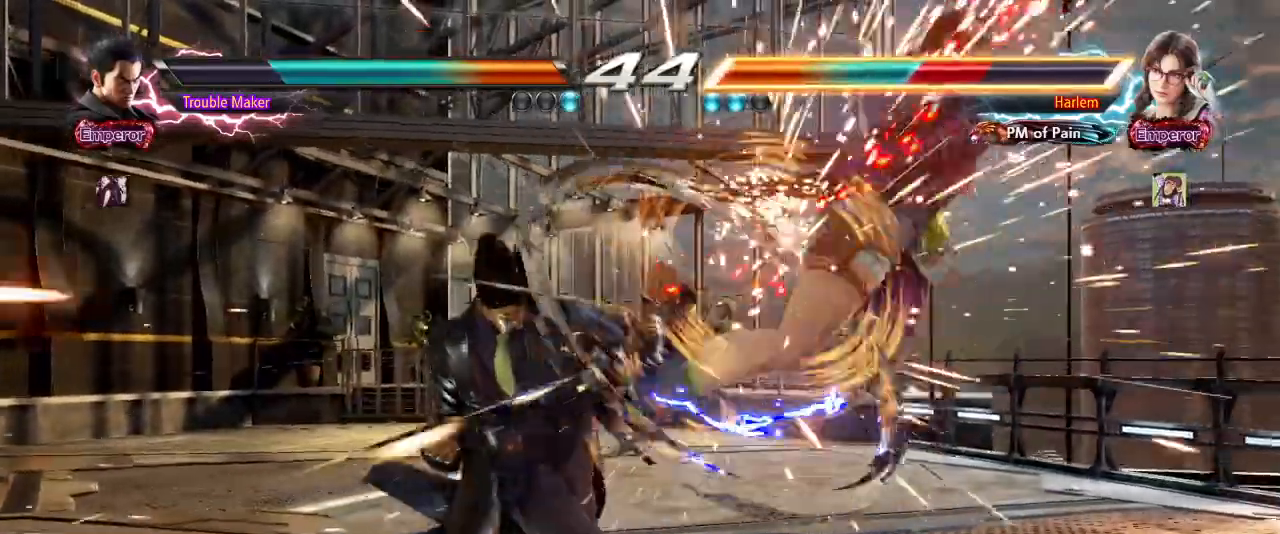
{"dt_ms": 500, "buttons": [], "left_stick": "center", "events": [[417, "left_stick", "right"], [483, "left_stick", "center"]]}
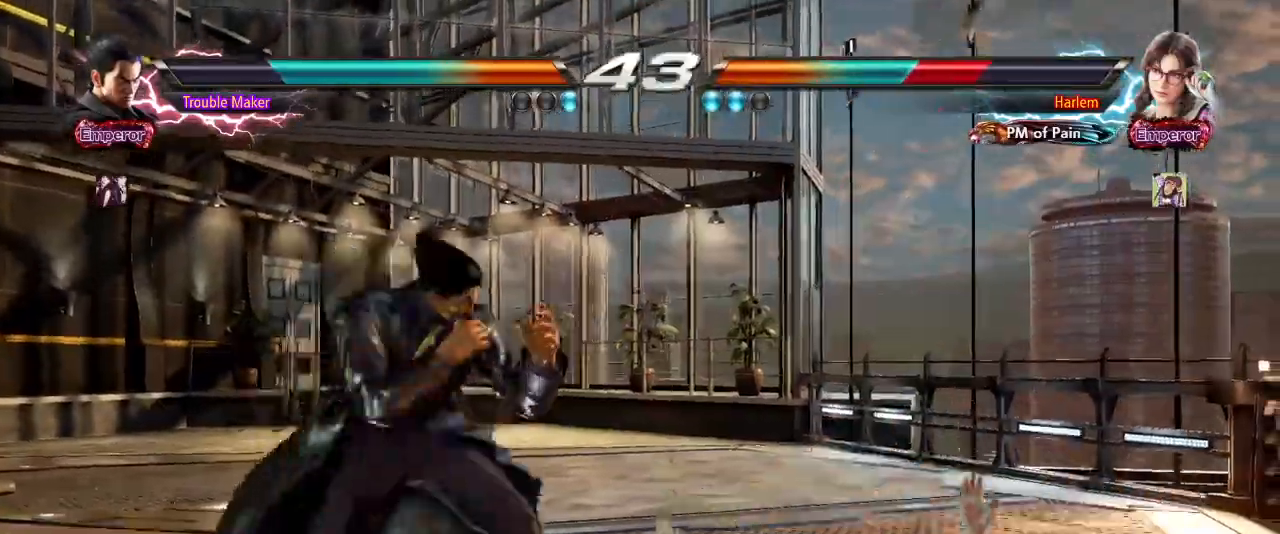
{"dt_ms": 500, "buttons": [], "left_stick": "center", "events": [[50, "left_stick", "down"], [133, "left_stick", "center"], [233, "left_stick", "down"], [317, "left_stick", "center"]]}
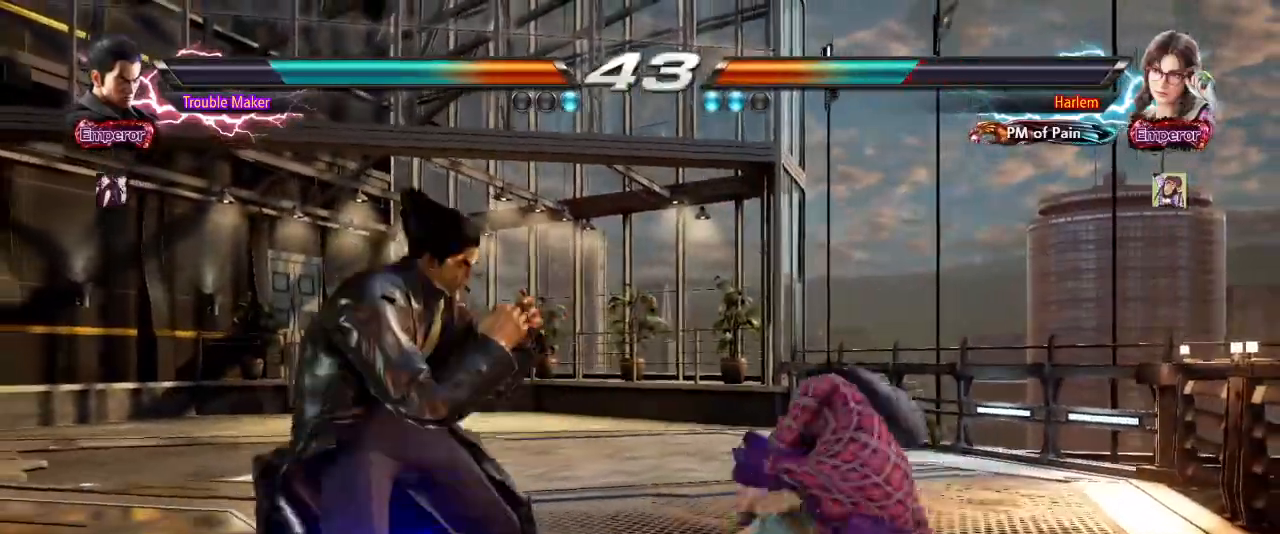
{"dt_ms": 500, "buttons": [], "left_stick": "right", "events": [[100, "left_stick", "down"], [183, "left_stick", "center"], [467, "left_stick", "right"]]}
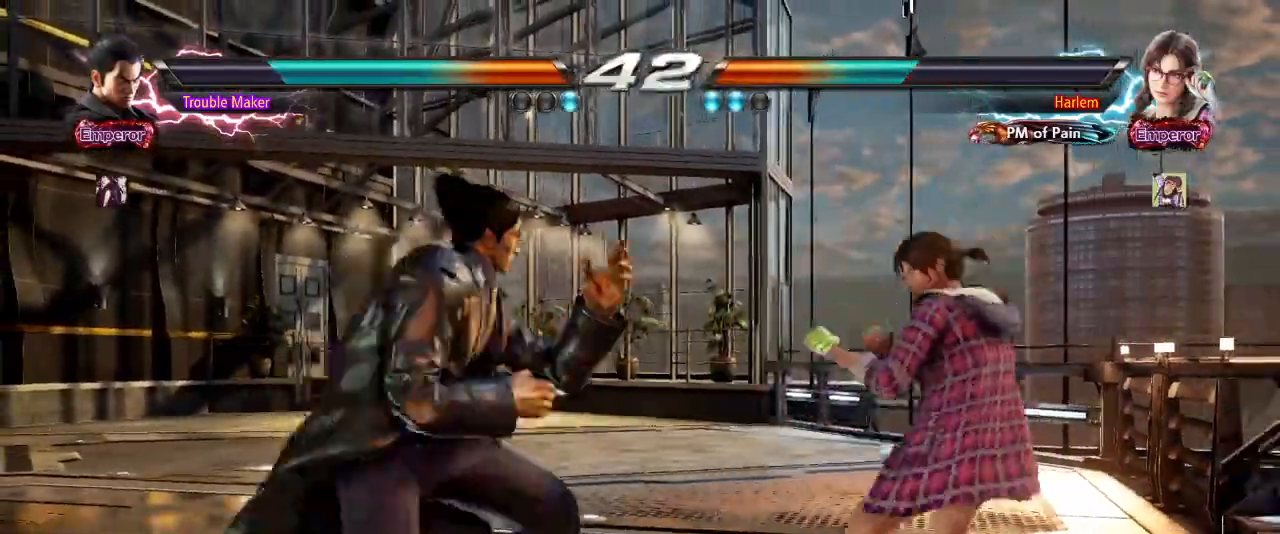
{"dt_ms": 500, "buttons": [], "left_stick": "center", "events": [[167, "left_stick", "left"], [233, "left_stick", "right"], [300, "CIRCLE", "down"], [450, "CIRCLE", "up"], [483, "left_stick", "center"]]}
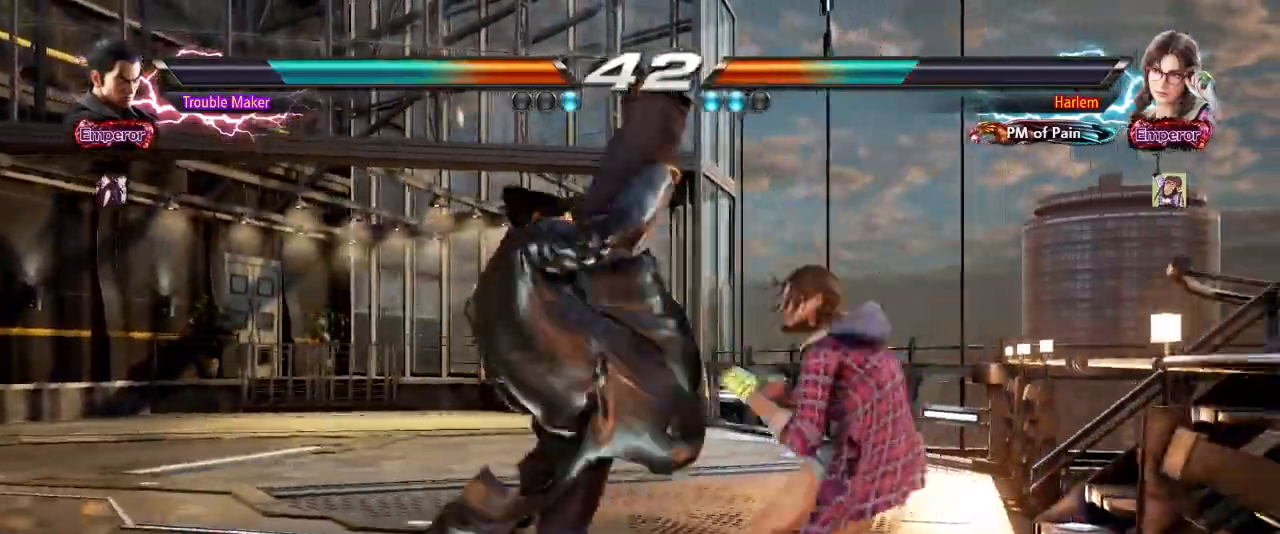
{"dt_ms": 500, "buttons": ["SQUARE"], "left_stick": "down-right", "events": [[383, "left_stick", "left"], [483, "SQUARE", "down"], [483, "left_stick", "down-right"]]}
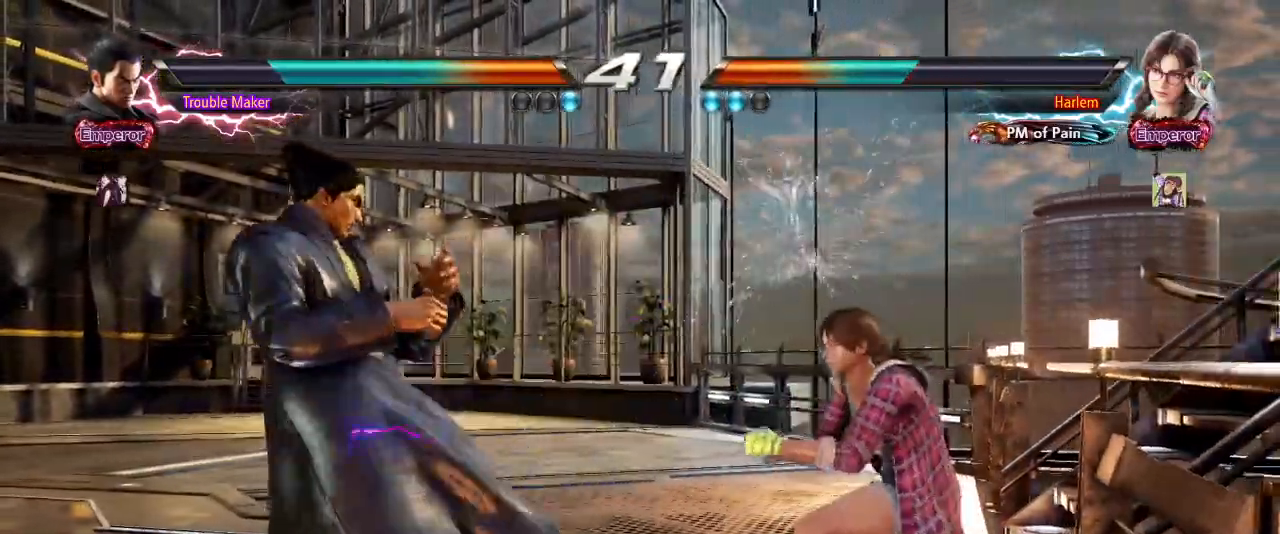
{"dt_ms": 500, "buttons": ["CIRCLE"], "left_stick": "left", "events": [[33, "SQUARE", "up"], [133, "CIRCLE", "down"], [150, "left_stick", "center"], [217, "CIRCLE", "up"], [267, "left_stick", "left"], [300, "CIRCLE", "down"], [350, "CIRCLE", "up"], [483, "CIRCLE", "down"]]}
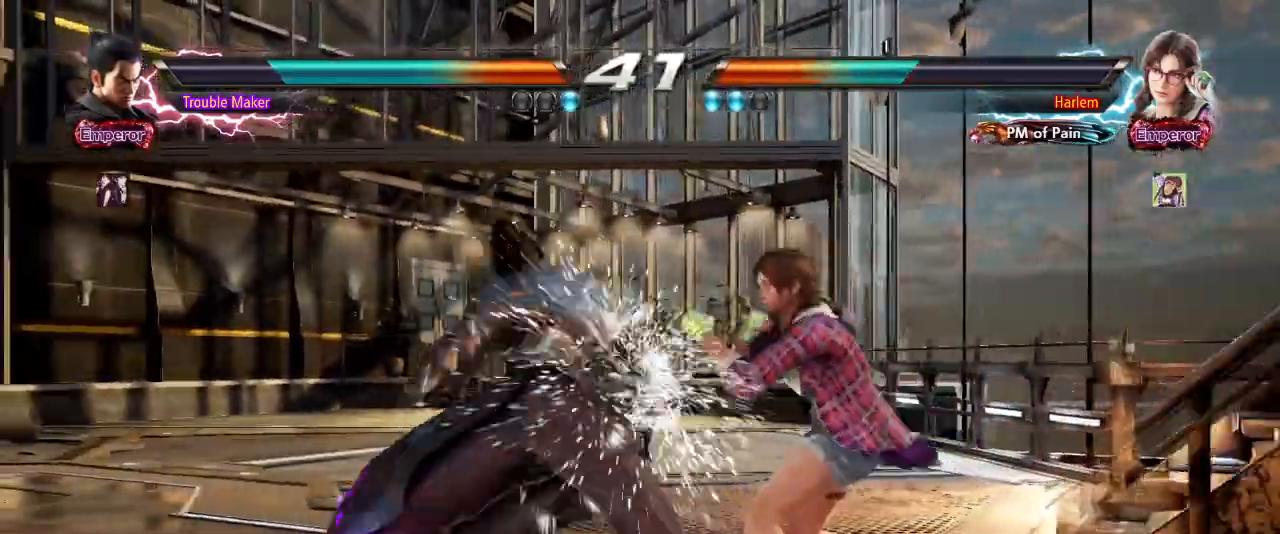
{"dt_ms": 500, "buttons": ["TRIANGLE"], "left_stick": "right", "events": [[167, "CIRCLE", "up"], [383, "left_stick", "center"], [500, "TRIANGLE", "down"], [500, "left_stick", "right"]]}